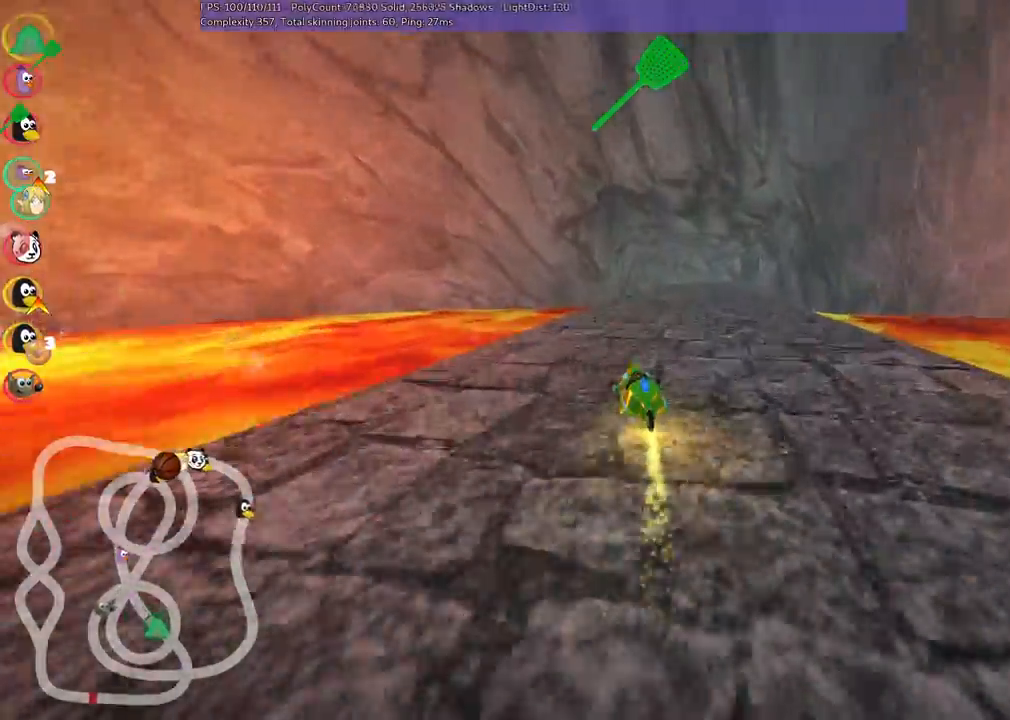
Gameplay with keyboard; each line is a JSON object with the keys held at the frame after it. "events" lists presses ("down") and releases ("up") of ".", "/", "alt_r", "b", "c", "comma", "ctrl_r", "d", "down", "f", "g", "h", "j", "k", "l", "left", "m", "n", "quote", "return", "right", "semicolon", "shift_r", "space", "super", "up" and "v" between this image and that frame as [ms after this image, input, new state], when the widget could be followed in between. No other keys are recorded. Mouse input is not recorded.
{"keys": ["n", "right", "up"], "events": [[333, "n", "down"], [433, "m", "up"]]}
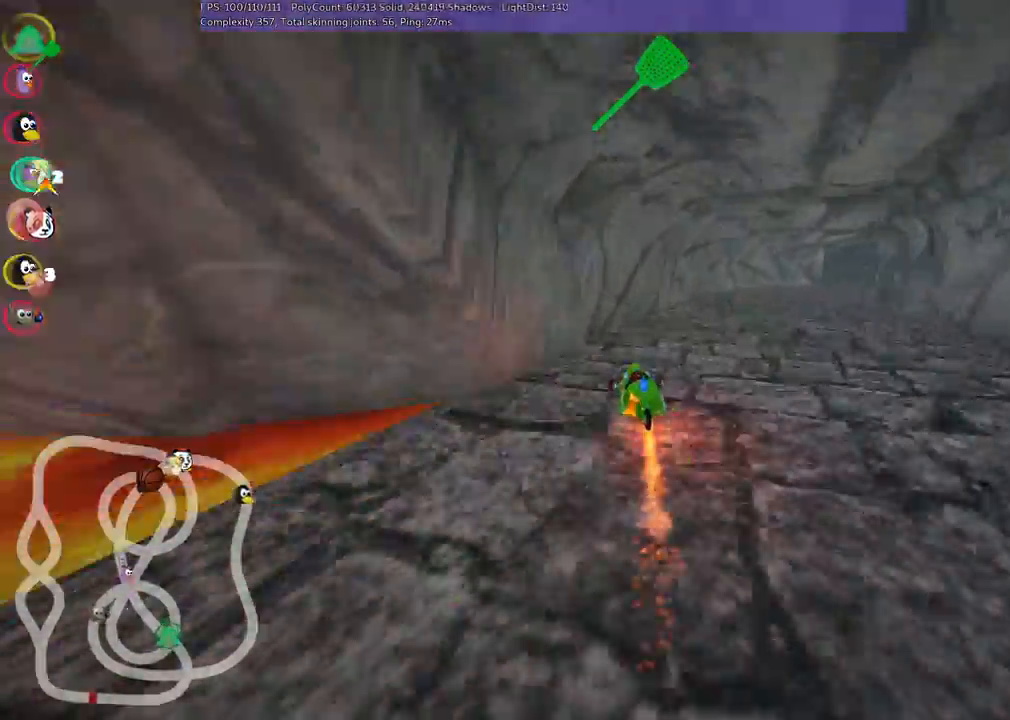
{"keys": ["right", "up"], "events": [[17, "n", "up"]]}
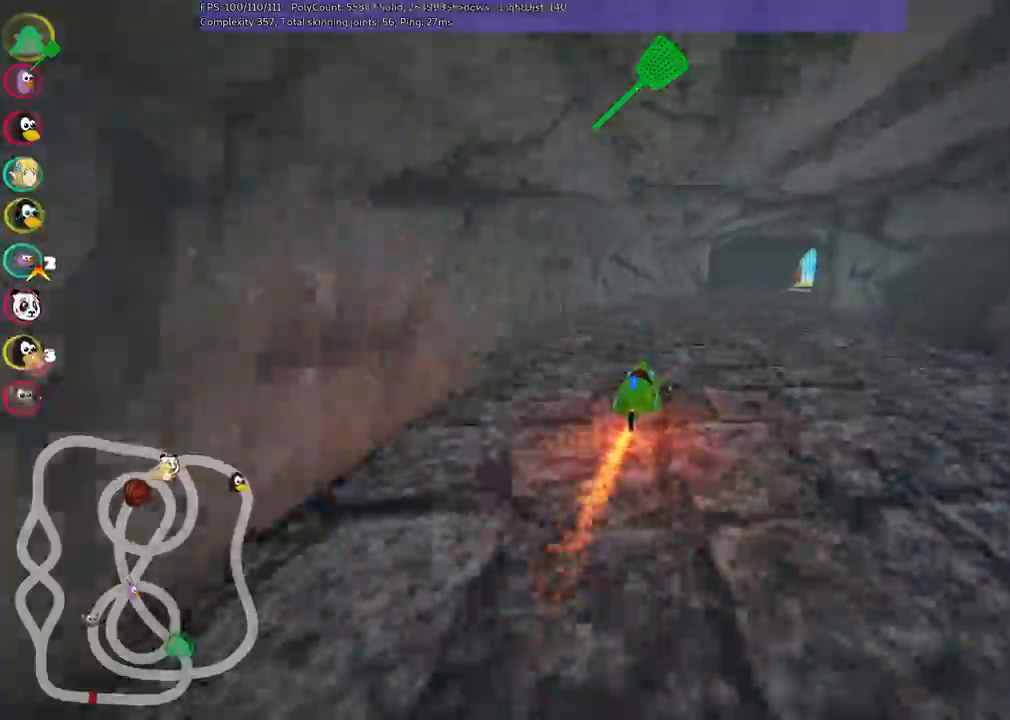
{"keys": ["left", "m", "up"], "events": [[150, "m", "down"], [283, "left", "down"], [283, "right", "up"]]}
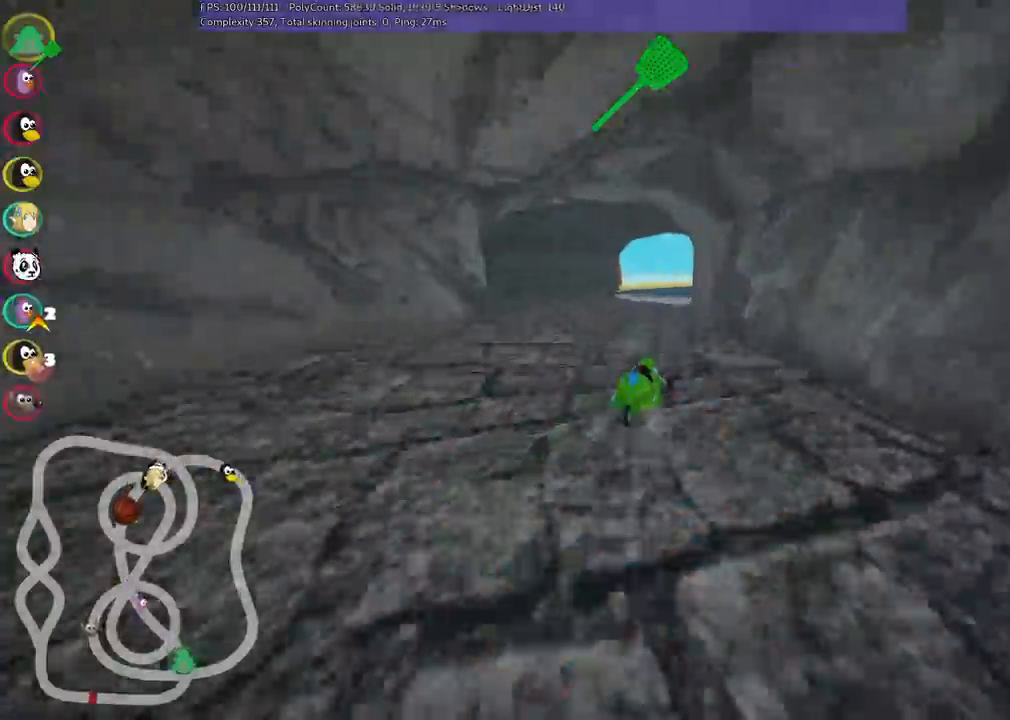
{"keys": ["left", "m", "right", "up"], "events": [[217, "right", "down"]]}
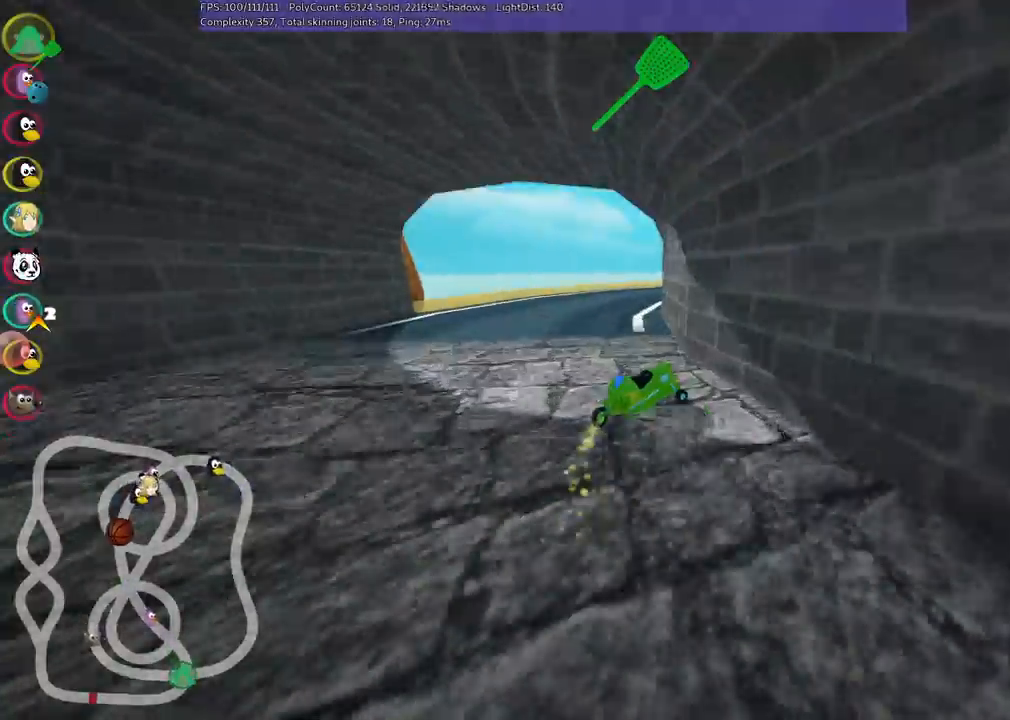
{"keys": ["left", "m", "right", "up"]}
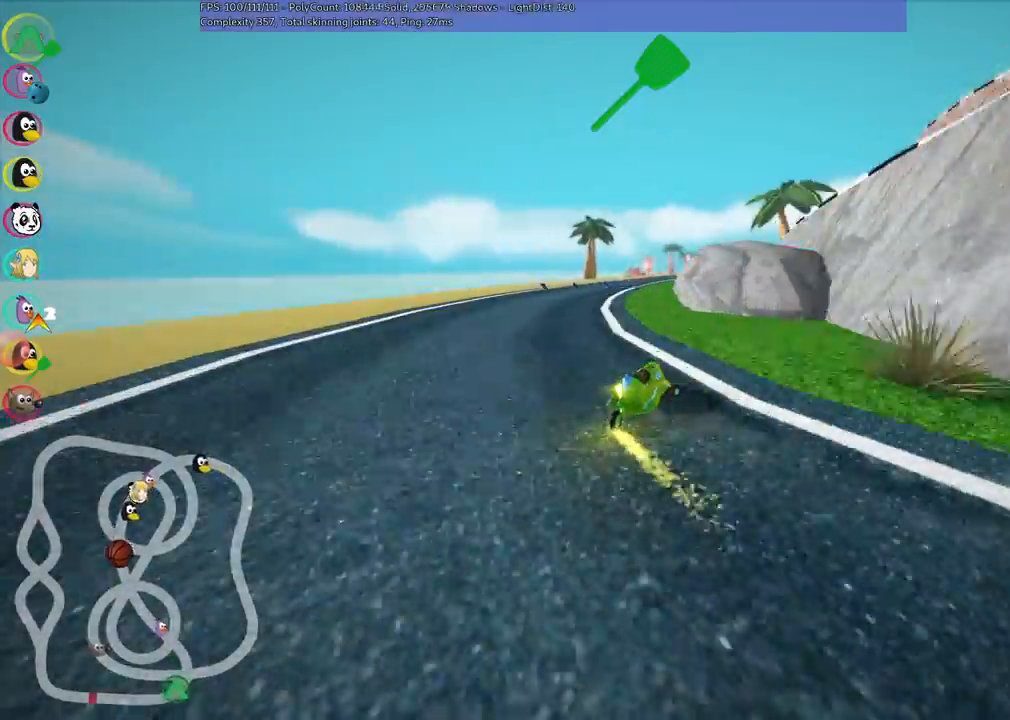
{"keys": ["left", "m", "up"], "events": [[200, "right", "up"], [300, "right", "down"], [400, "right", "up"]]}
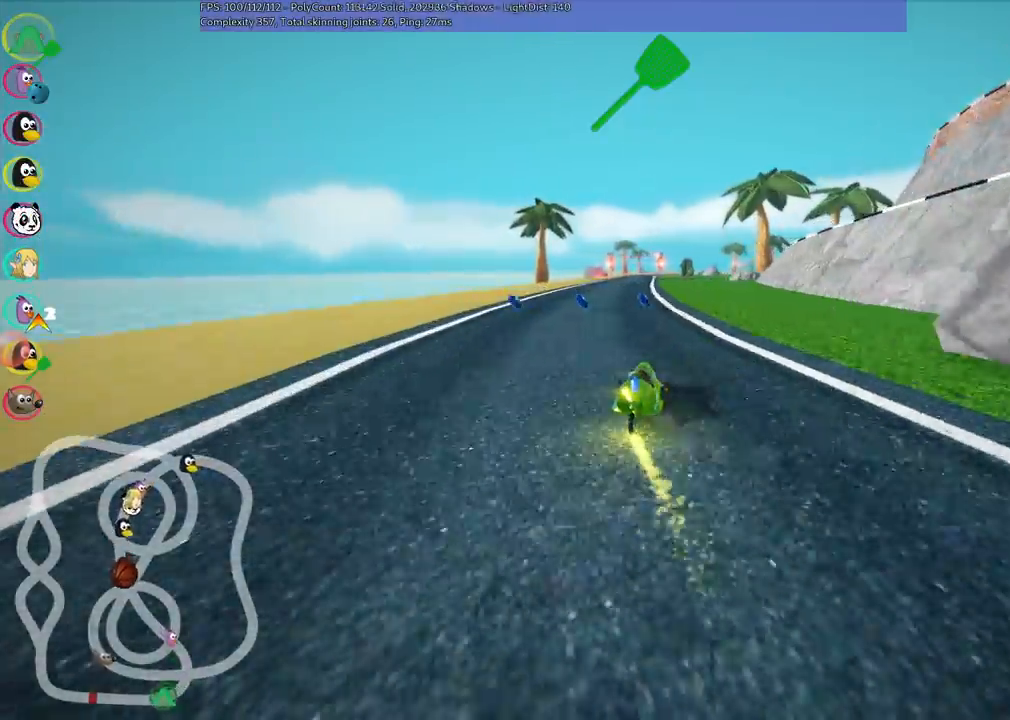
{"keys": ["left", "m", "up"], "events": [[33, "right", "down"], [183, "right", "up"], [317, "n", "down"], [467, "n", "up"]]}
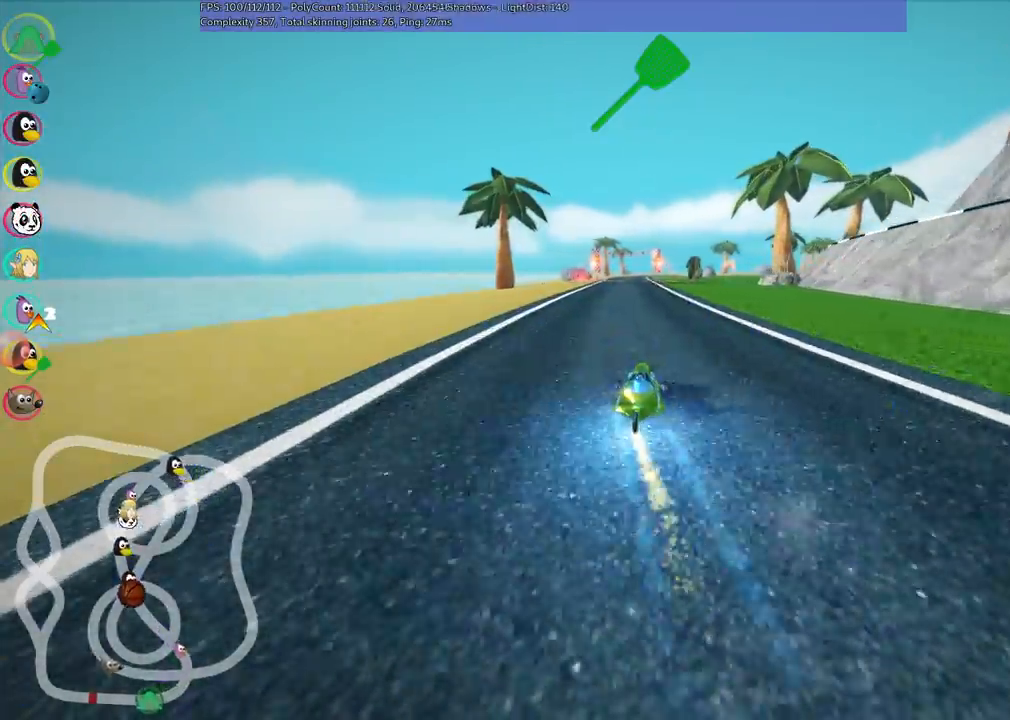
{"keys": ["left", "m", "up"], "events": []}
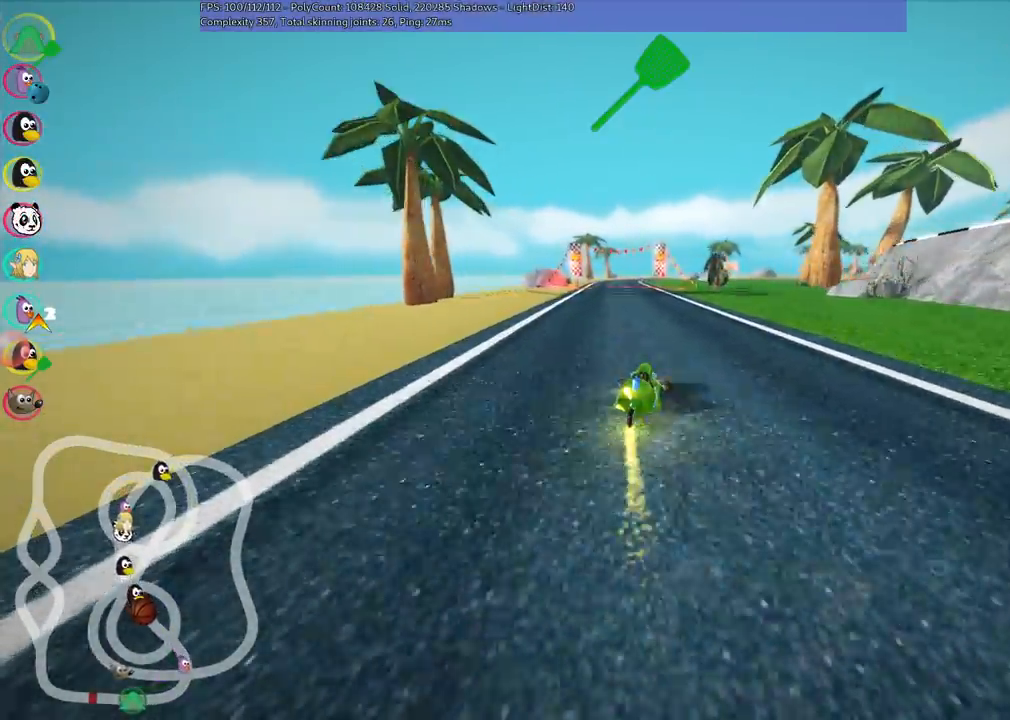
{"keys": ["left", "up"], "events": [[500, "m", "up"]]}